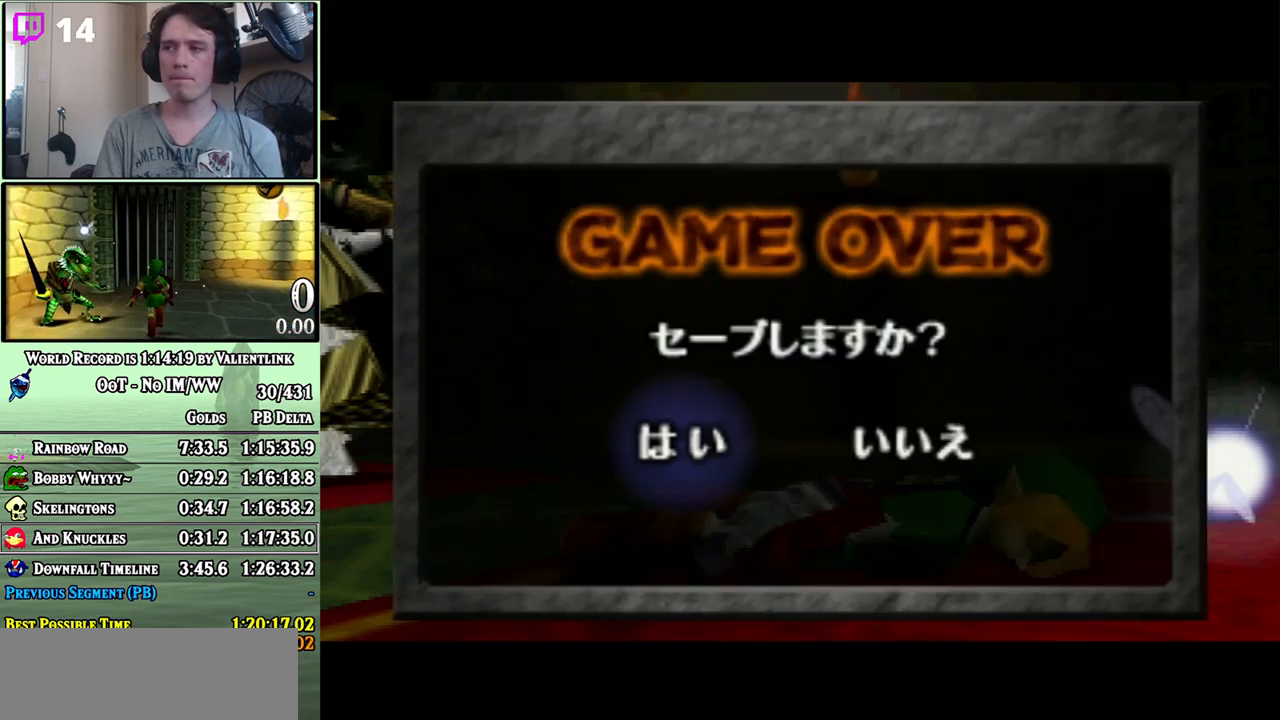
Gameplay with a controller (Nintendo layout); each line is a JSON object with the inputs held at the frame after it. "events" lists button and stick changes between this image and that frame as [ms after this image, input, new state], when the widget could be followed in between. Not read: L3 R3.
{"buttons": [], "left_stick": "center", "right_stick": "center", "events": [[67, "left_stick", "right"], [233, "left_stick", "center"], [283, "A", "down"], [350, "A", "up"], [417, "A", "down"], [467, "A", "up"]]}
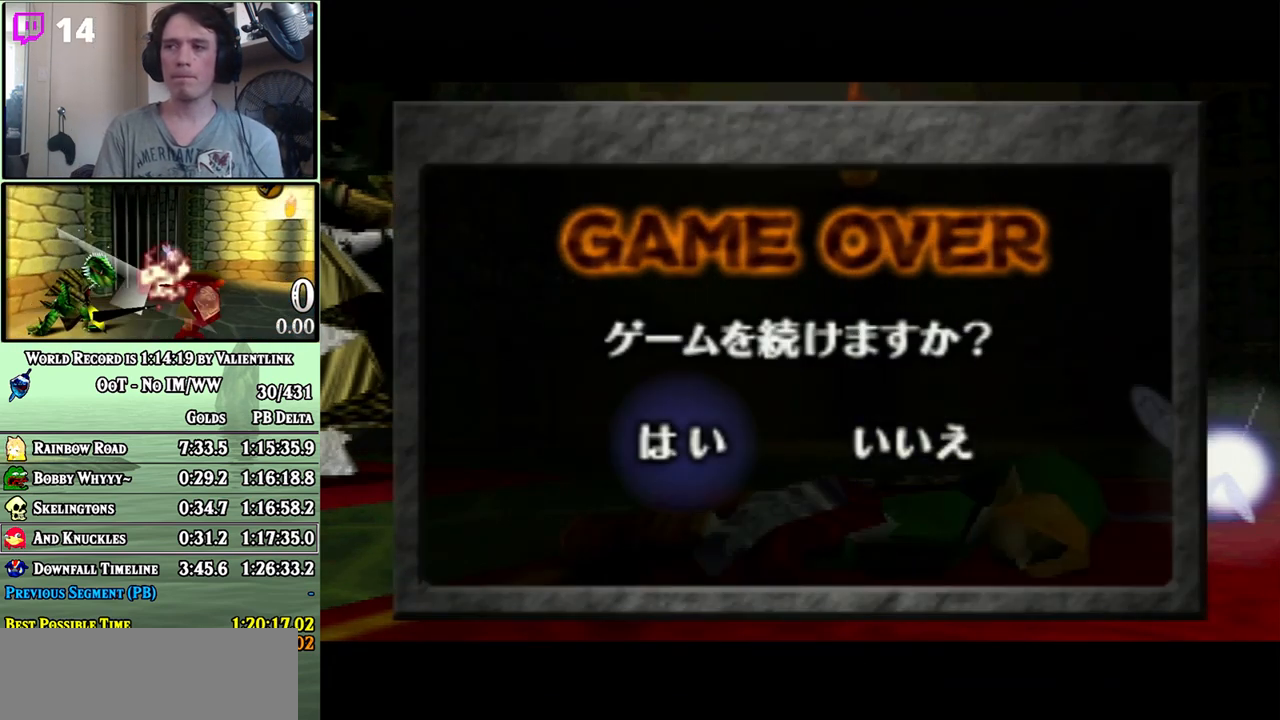
{"buttons": [], "left_stick": "center", "right_stick": "center", "events": [[33, "A", "down"], [67, "A", "up"], [133, "A", "down"], [200, "A", "up"]]}
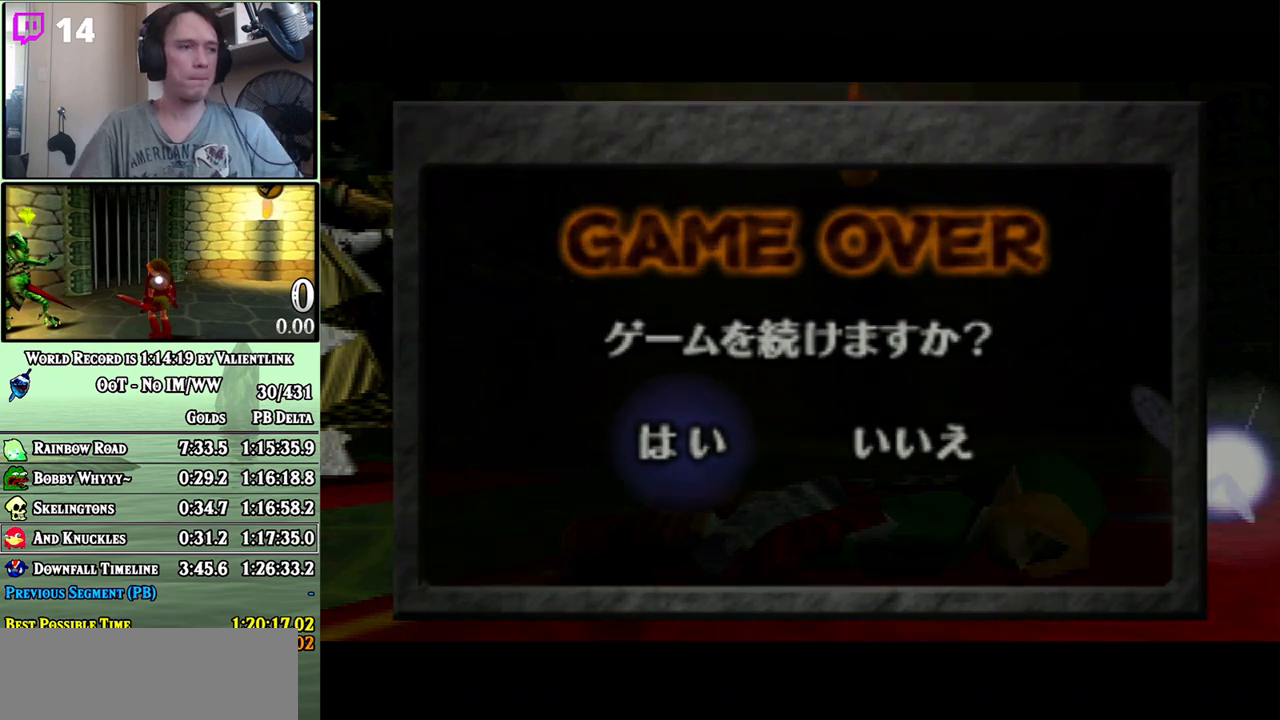
{"buttons": [], "left_stick": "center", "right_stick": "center", "events": []}
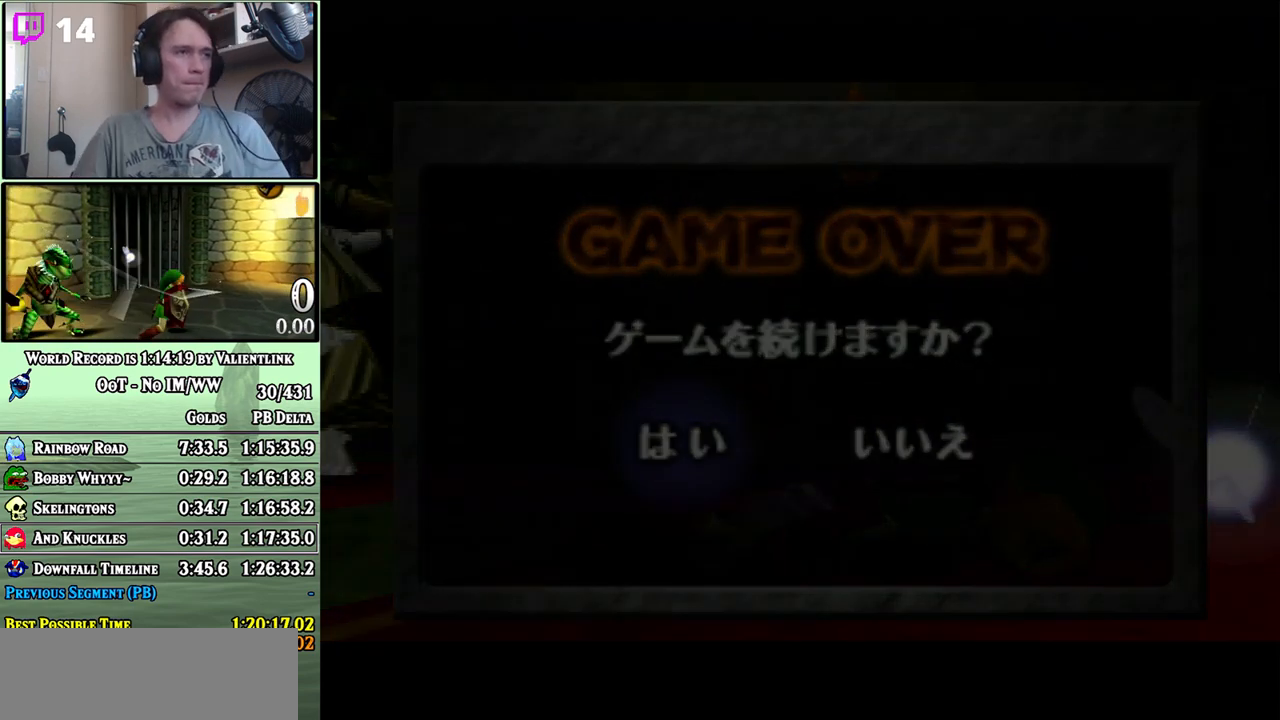
{"buttons": [], "left_stick": "center", "right_stick": "center", "events": []}
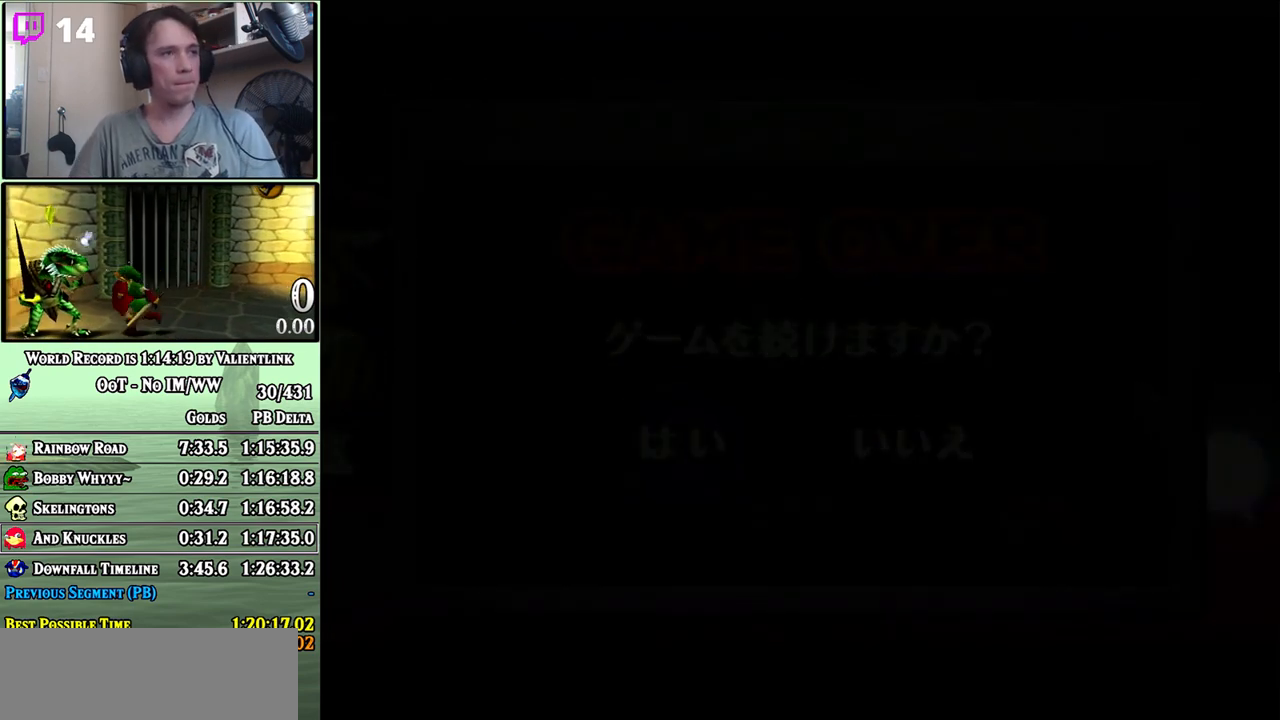
{"buttons": [], "left_stick": "center", "right_stick": "center", "events": []}
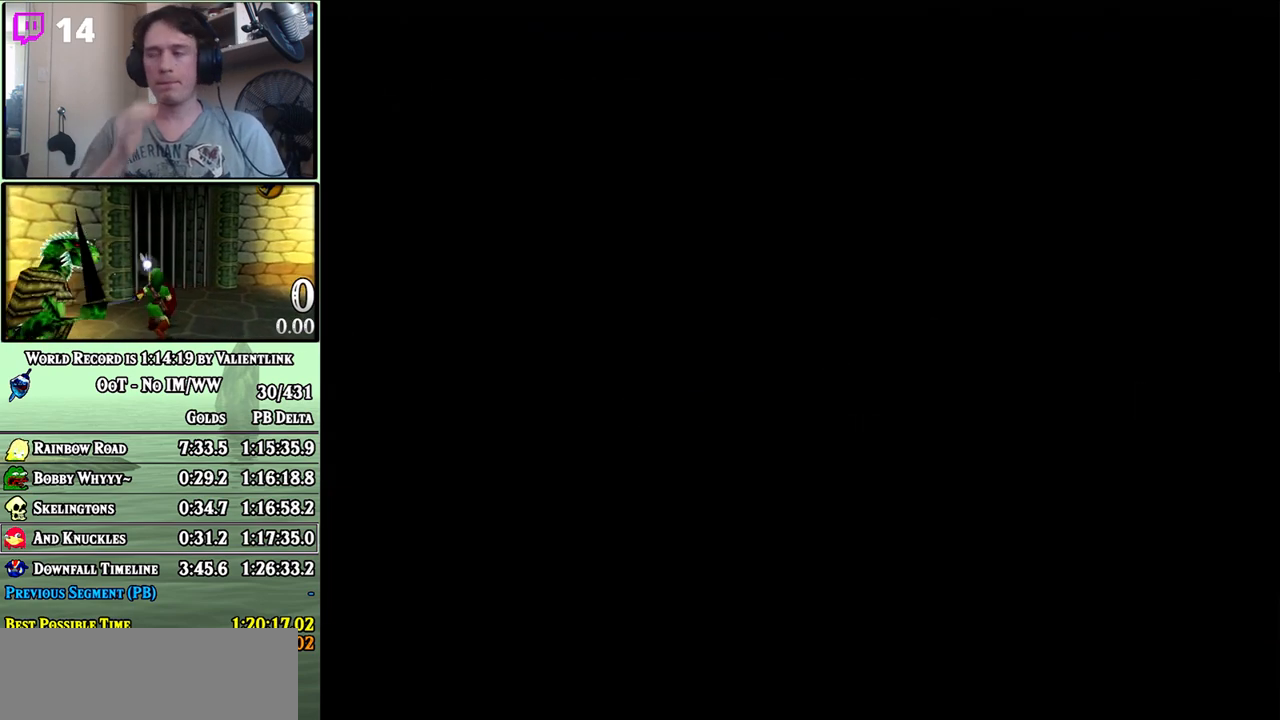
{"buttons": [], "left_stick": "center", "right_stick": "center", "events": []}
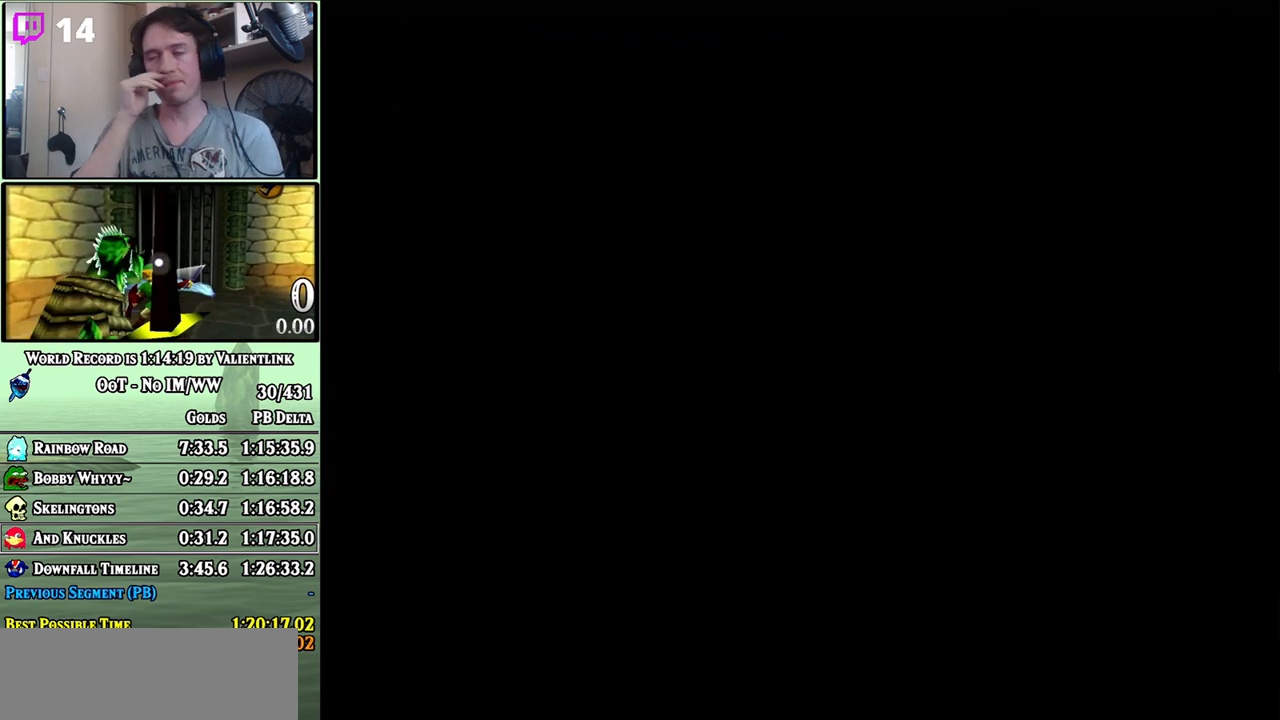
{"buttons": [], "left_stick": "up", "right_stick": "center", "events": [[267, "left_stick", "up"]]}
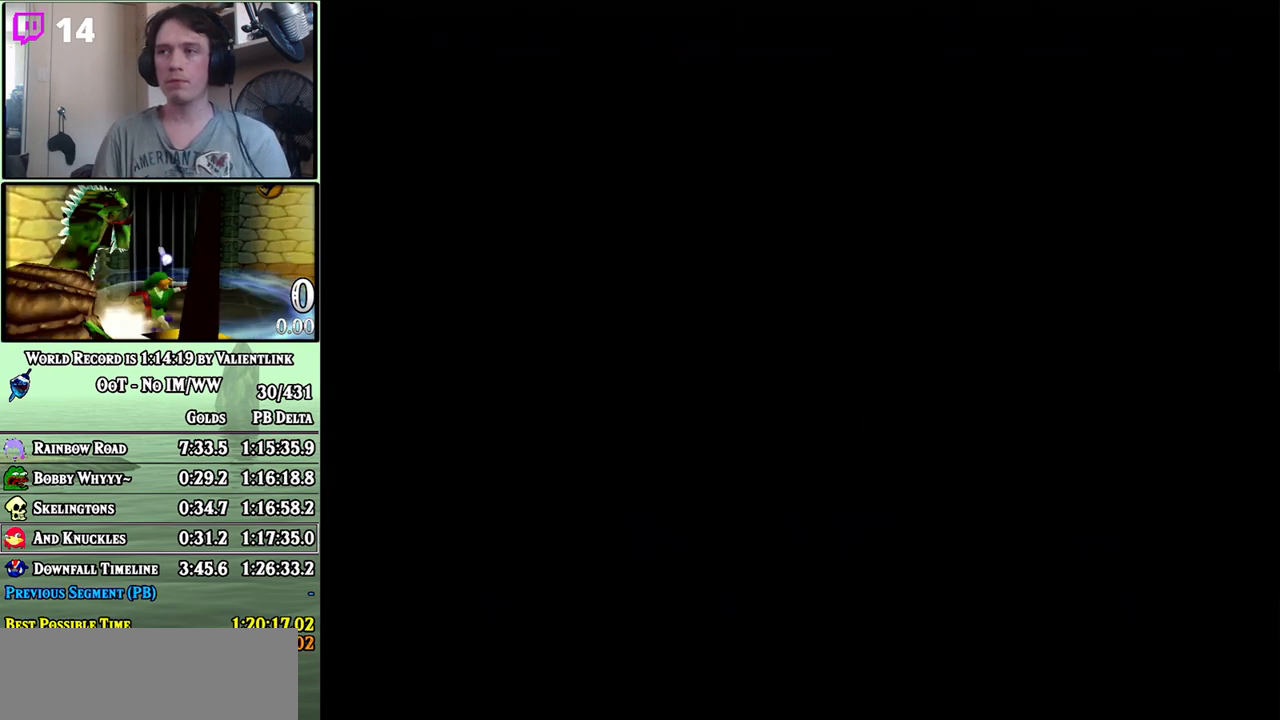
{"buttons": [], "left_stick": "up", "right_stick": "center", "events": []}
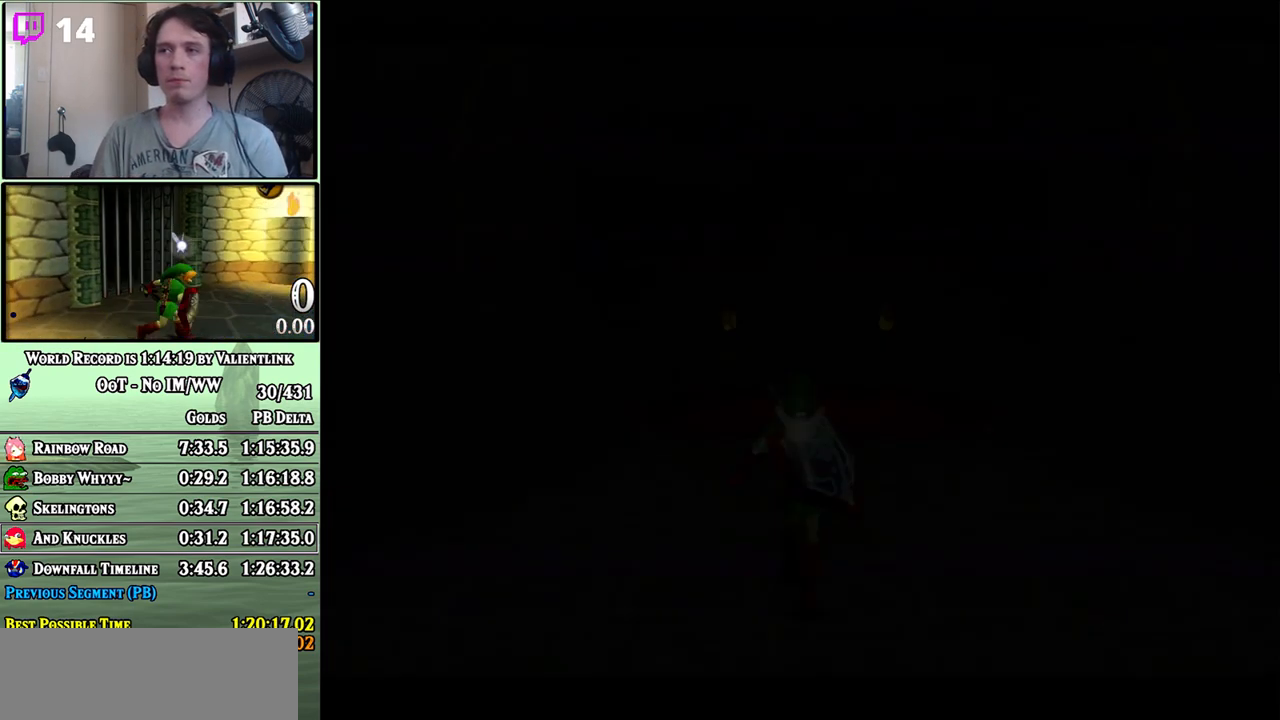
{"buttons": [], "left_stick": "up-left", "right_stick": "center", "events": [[483, "left_stick", "up-left"]]}
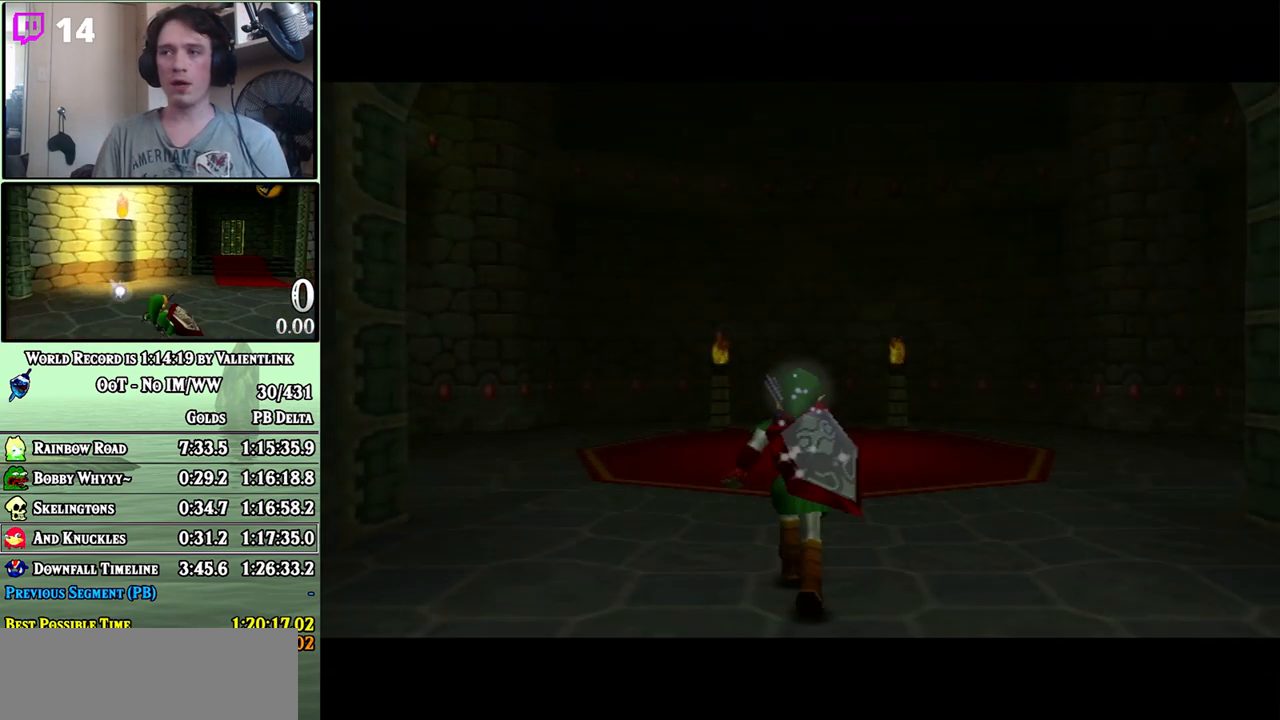
{"buttons": ["A"], "left_stick": "up-left", "right_stick": "center", "events": [[417, "A", "down"]]}
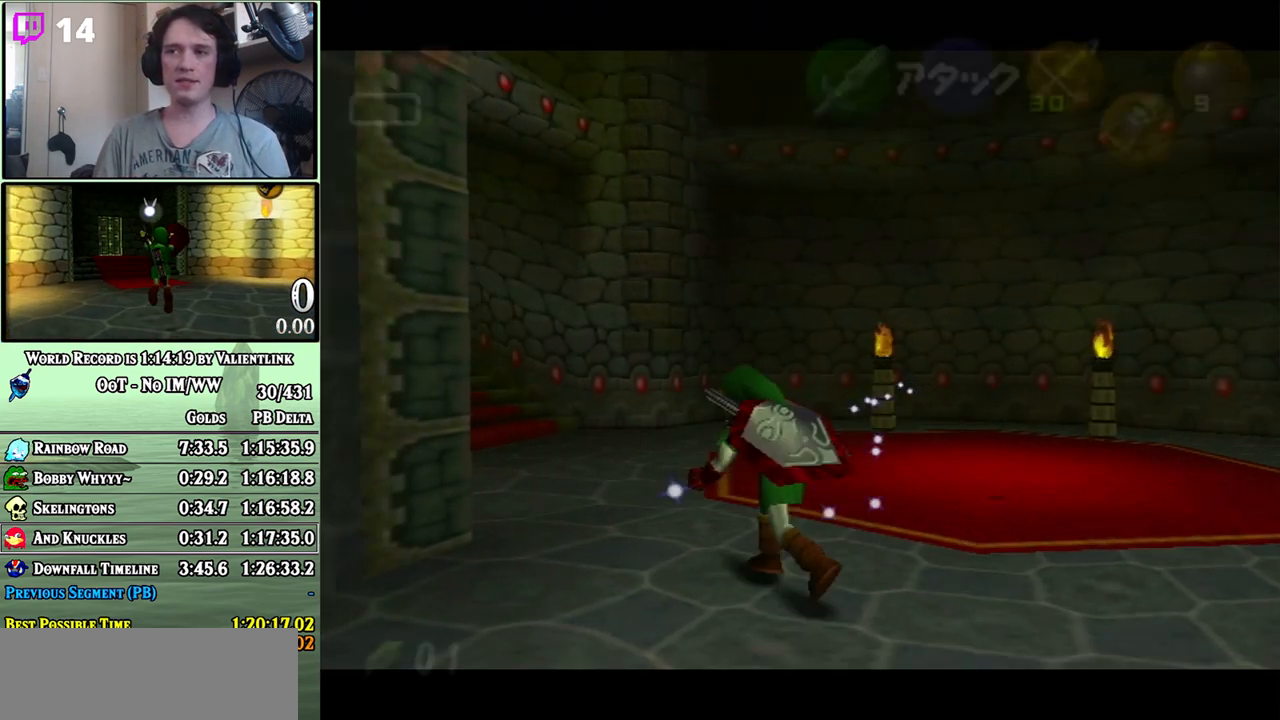
{"buttons": [], "left_stick": "up", "right_stick": "center", "events": [[33, "A", "up"], [33, "left_stick", "up"], [100, "L1", "down"], [200, "L1", "up"]]}
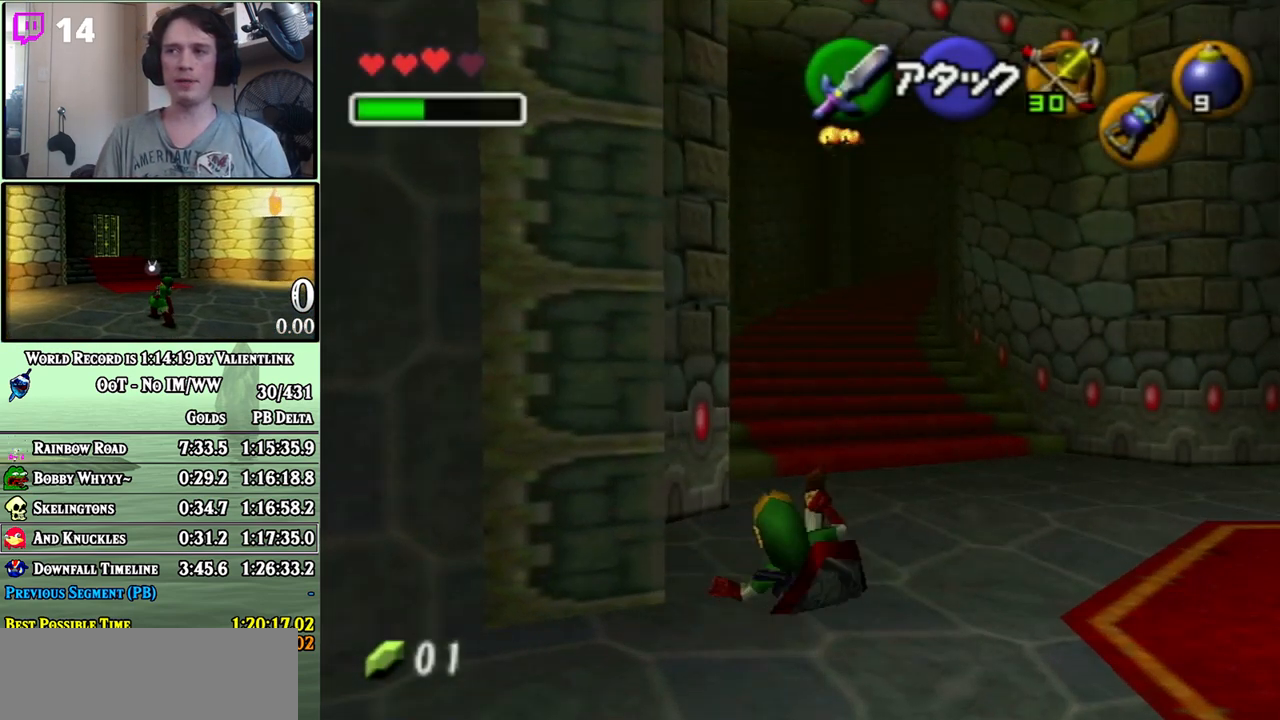
{"buttons": ["A"], "left_stick": "up", "right_stick": "center", "events": [[33, "left_stick", "up-right"], [200, "left_stick", "up"], [350, "A", "down"]]}
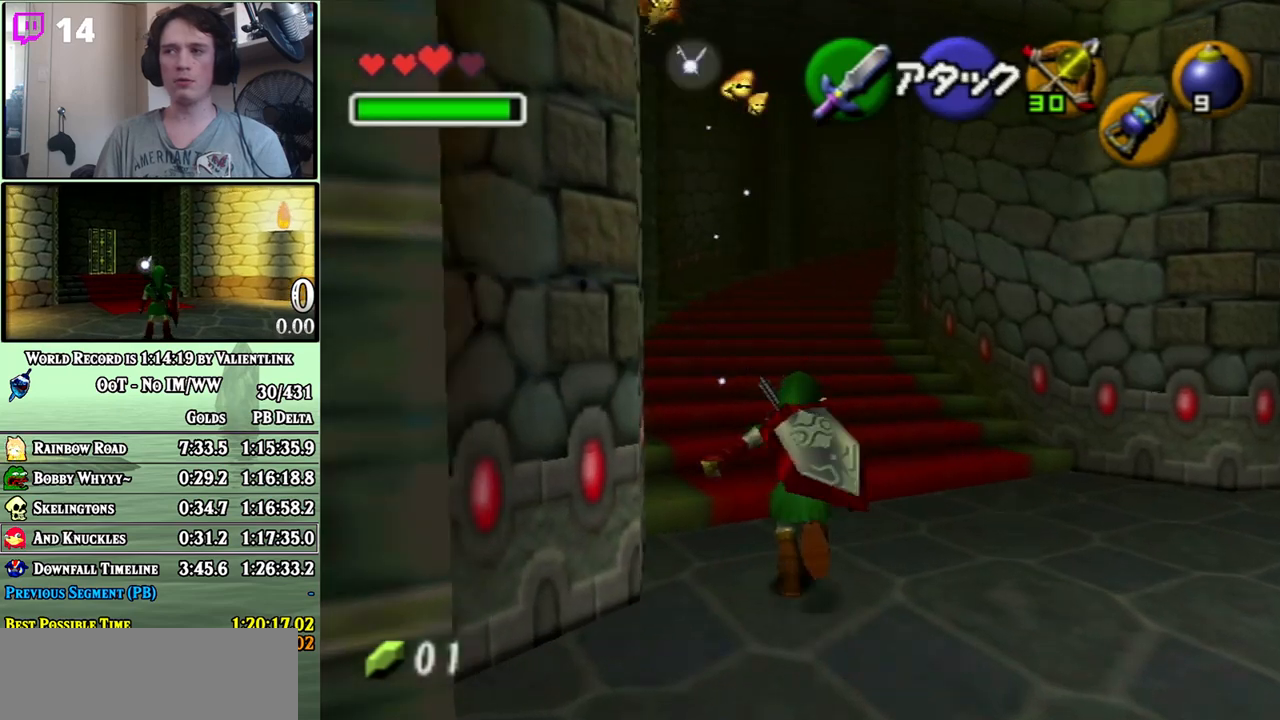
{"buttons": [], "left_stick": "up-right", "right_stick": "center", "events": [[317, "A", "up"], [417, "left_stick", "up-right"]]}
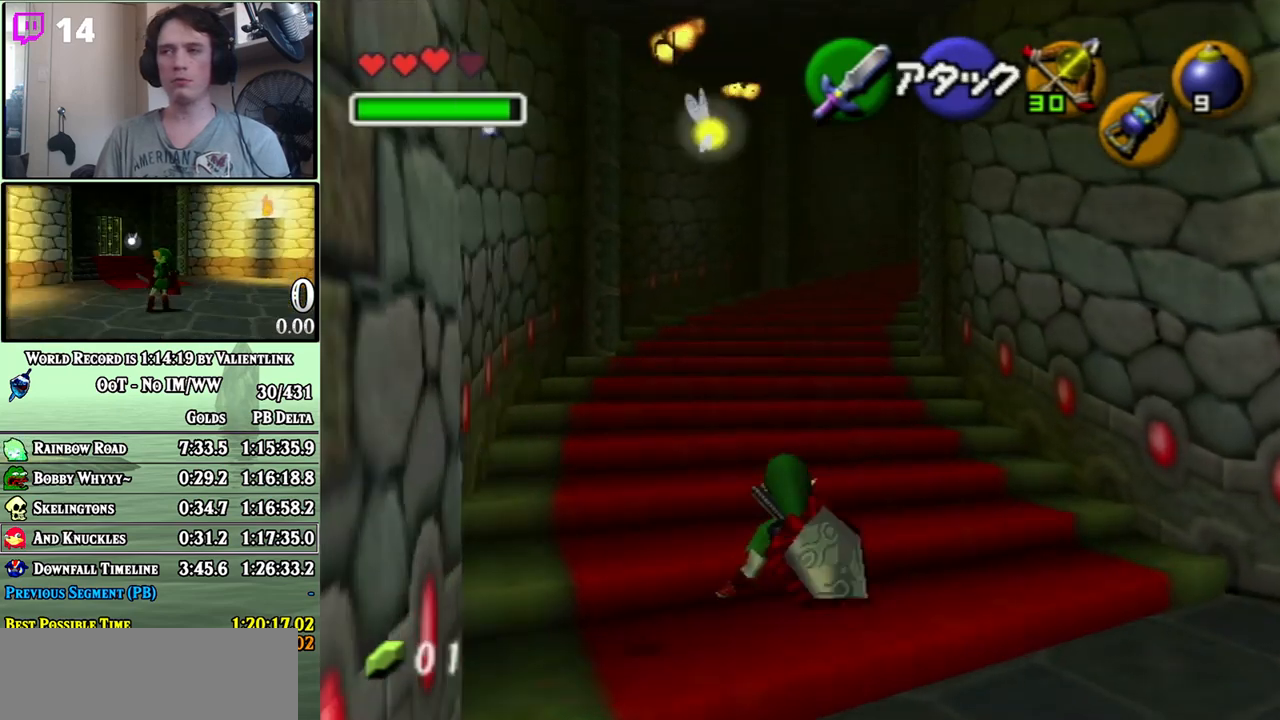
{"buttons": ["A"], "left_stick": "up", "right_stick": "center", "events": [[33, "left_stick", "up"], [200, "A", "down"]]}
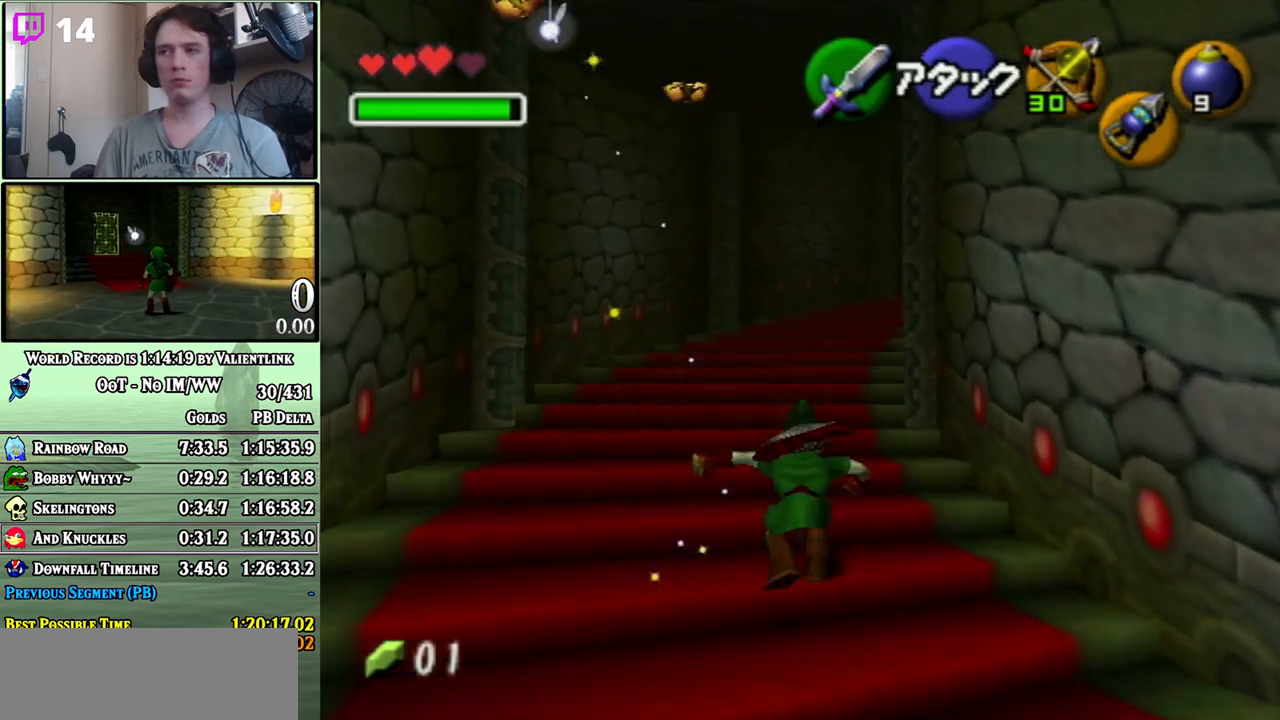
{"buttons": ["A"], "left_stick": "up", "right_stick": "center", "events": [[217, "A", "up"], [483, "A", "down"]]}
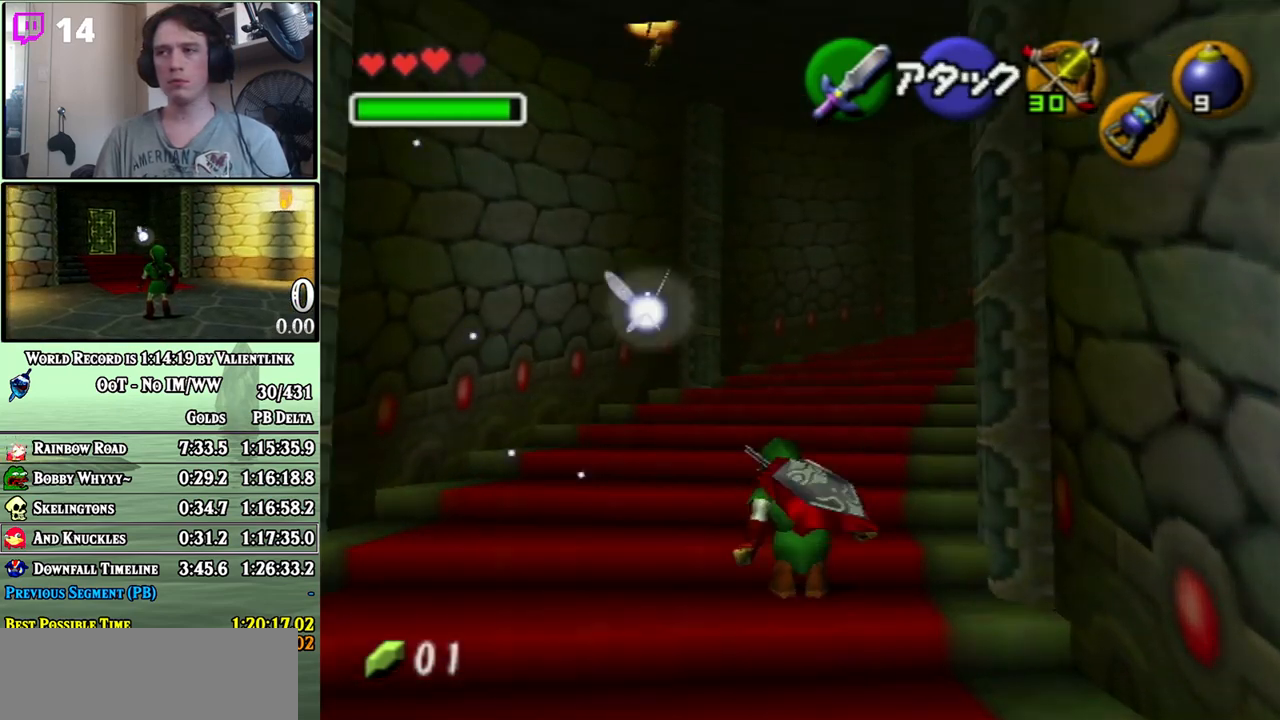
{"buttons": ["A"], "left_stick": "up", "right_stick": "center", "events": []}
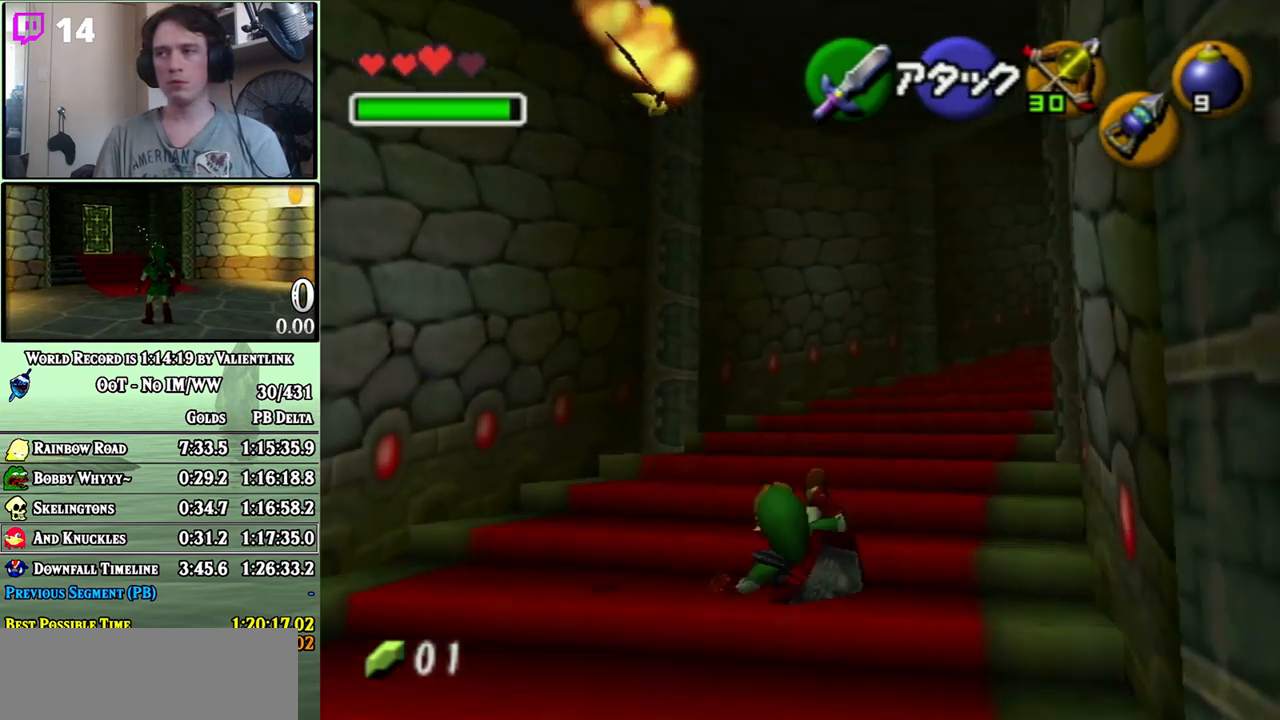
{"buttons": ["A"], "left_stick": "up-right", "right_stick": "center", "events": [[33, "A", "up"], [100, "left_stick", "up-right"], [267, "A", "down"]]}
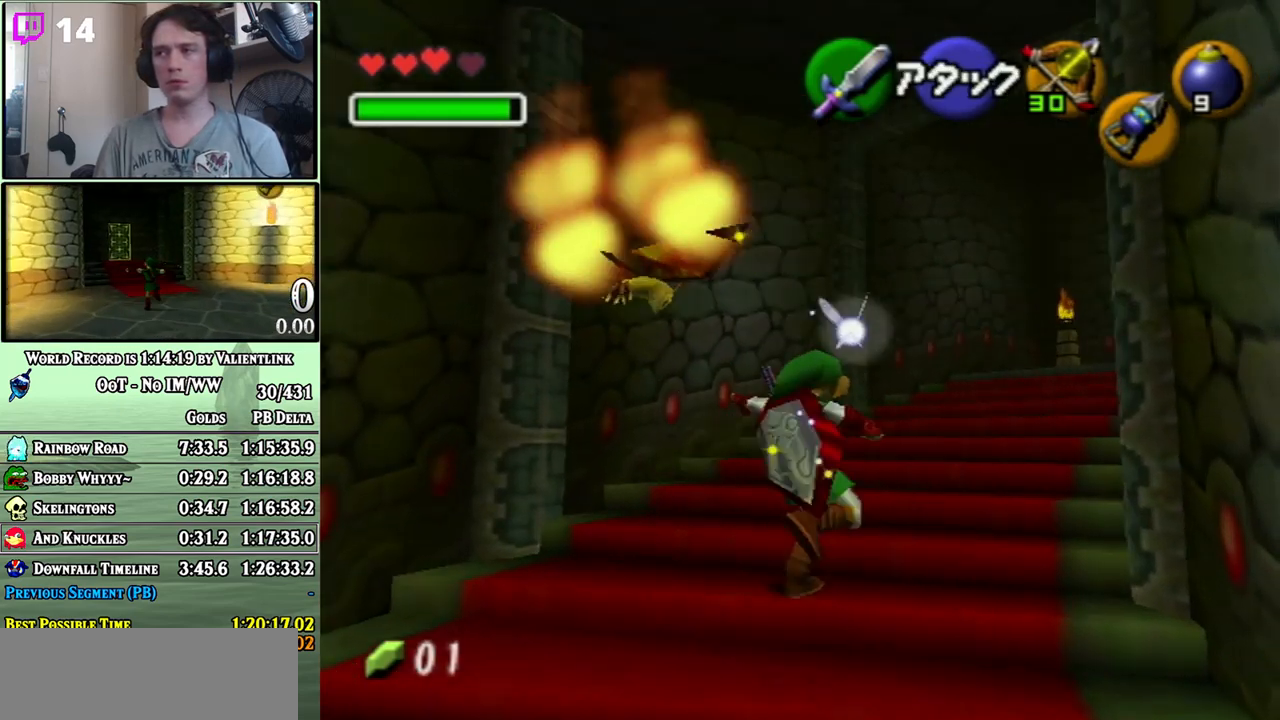
{"buttons": [], "left_stick": "up-right", "right_stick": "center", "events": [[67, "left_stick", "up"], [100, "A", "up"], [467, "left_stick", "up-right"]]}
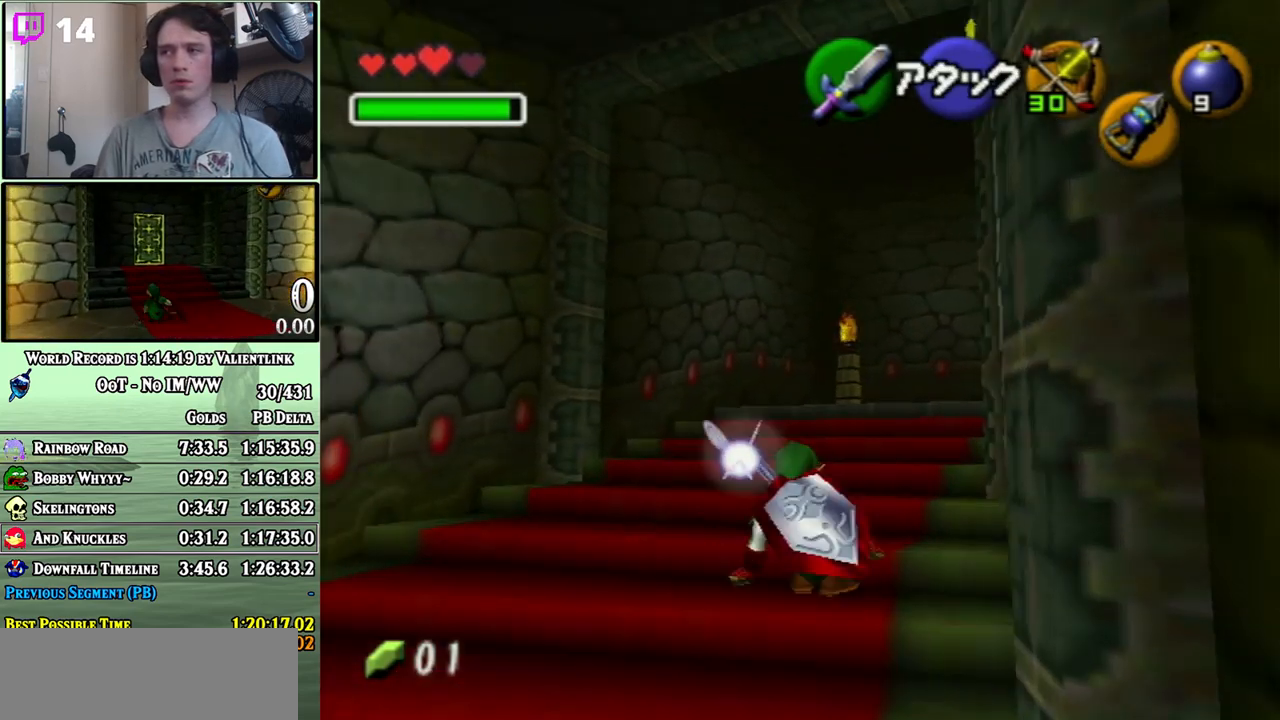
{"buttons": [], "left_stick": "up", "right_stick": "center", "events": [[100, "A", "down"], [133, "left_stick", "up"], [167, "A", "up"]]}
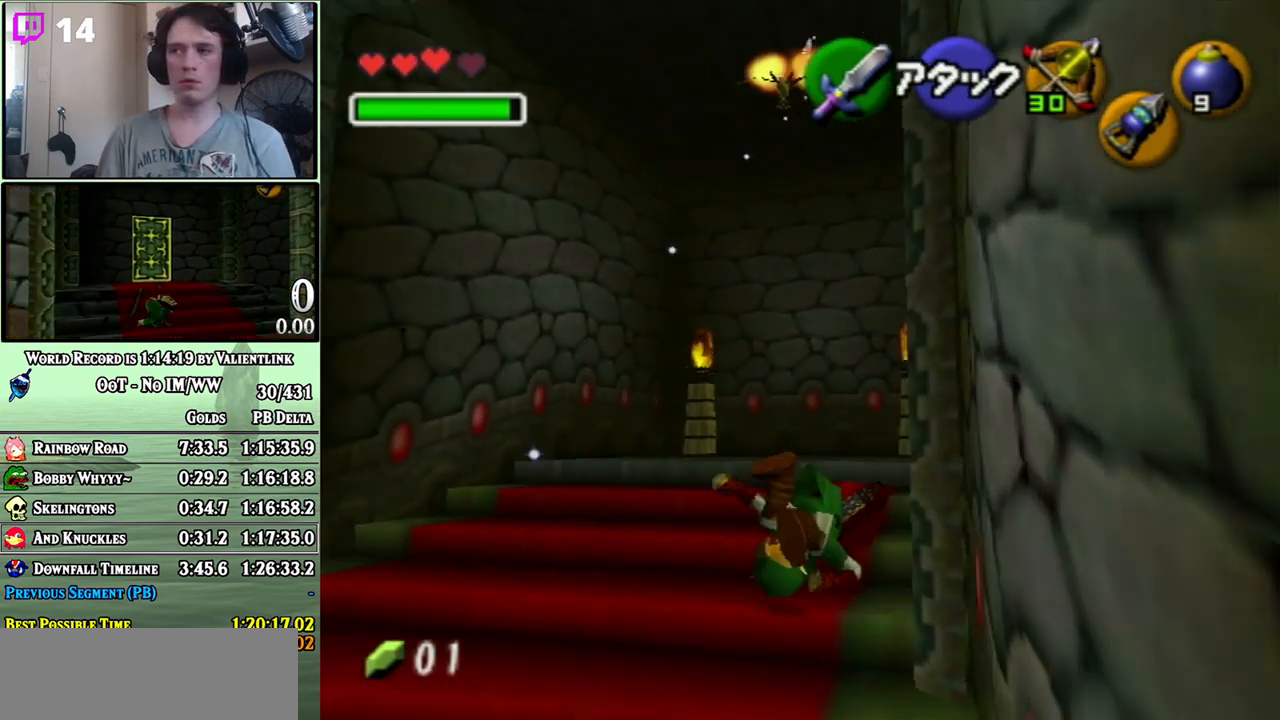
{"buttons": [], "left_stick": "up-right", "right_stick": "center", "events": [[200, "left_stick", "up-right"]]}
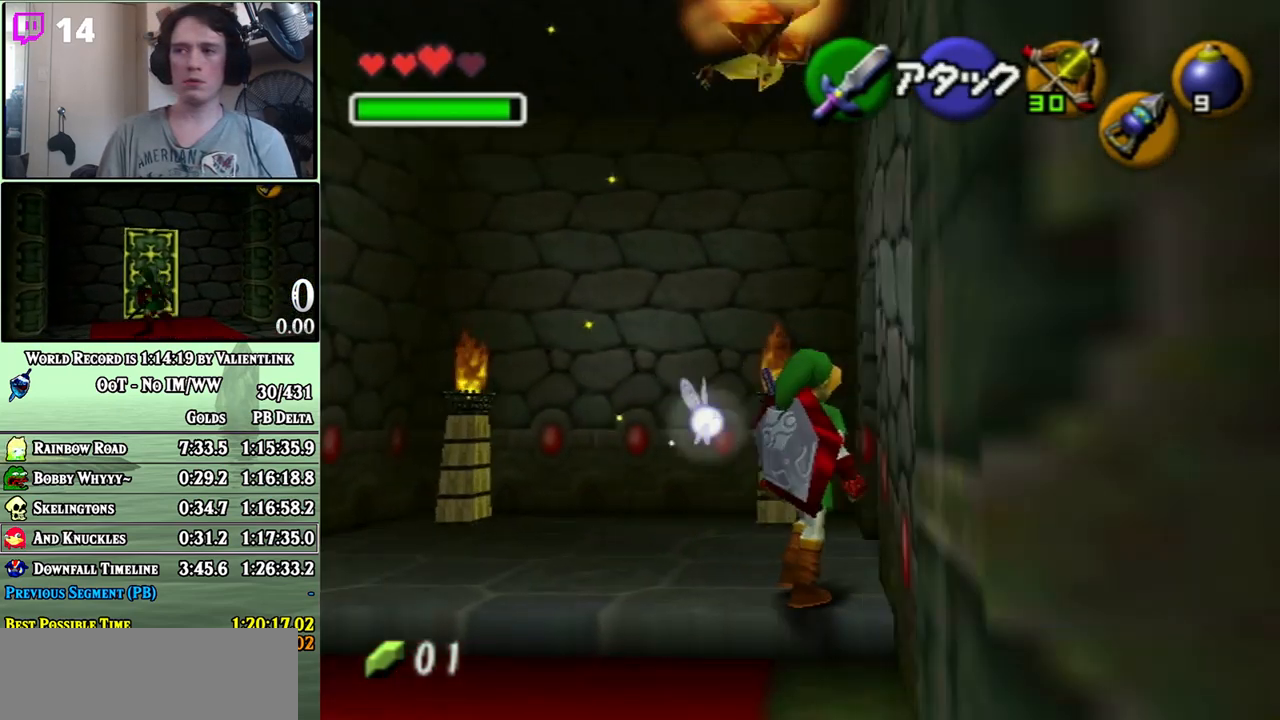
{"buttons": [], "left_stick": "up-right", "right_stick": "center", "events": [[383, "A", "down"], [450, "A", "up"]]}
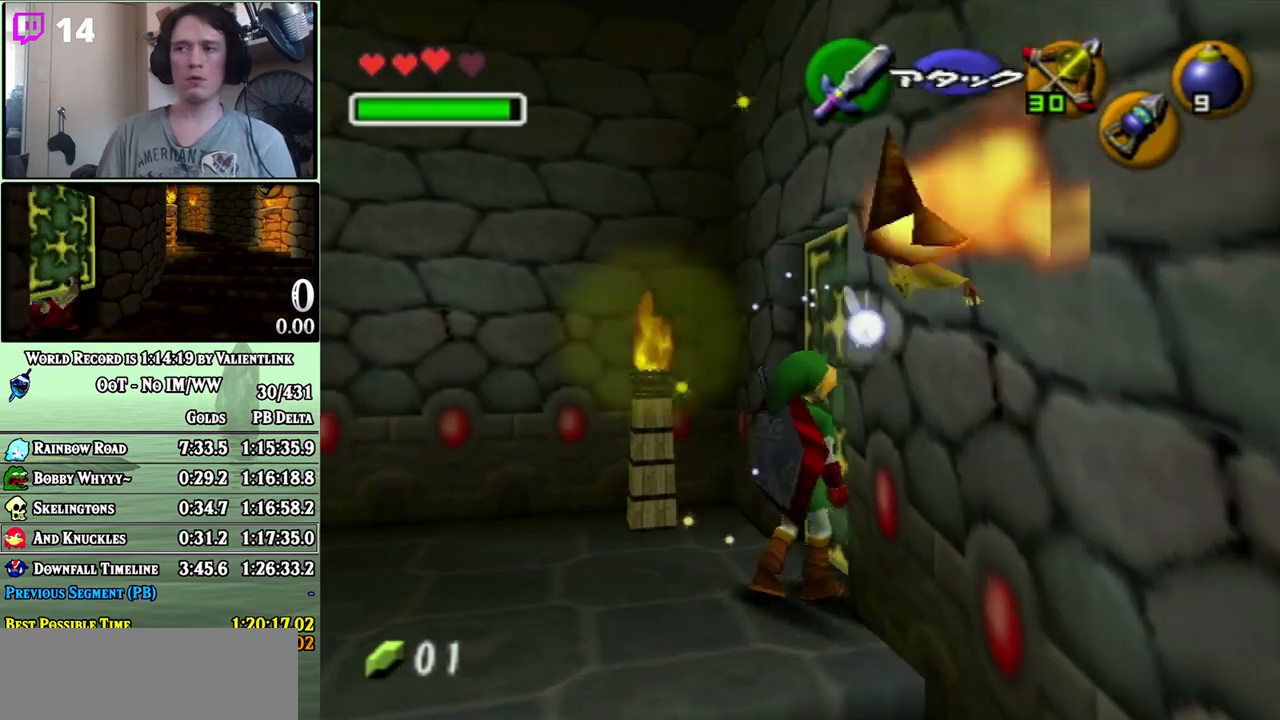
{"buttons": [], "left_stick": "center", "right_stick": "center", "events": [[17, "A", "down"], [17, "left_stick", "center"], [67, "A", "up"], [167, "A", "down"], [183, "A", "up"]]}
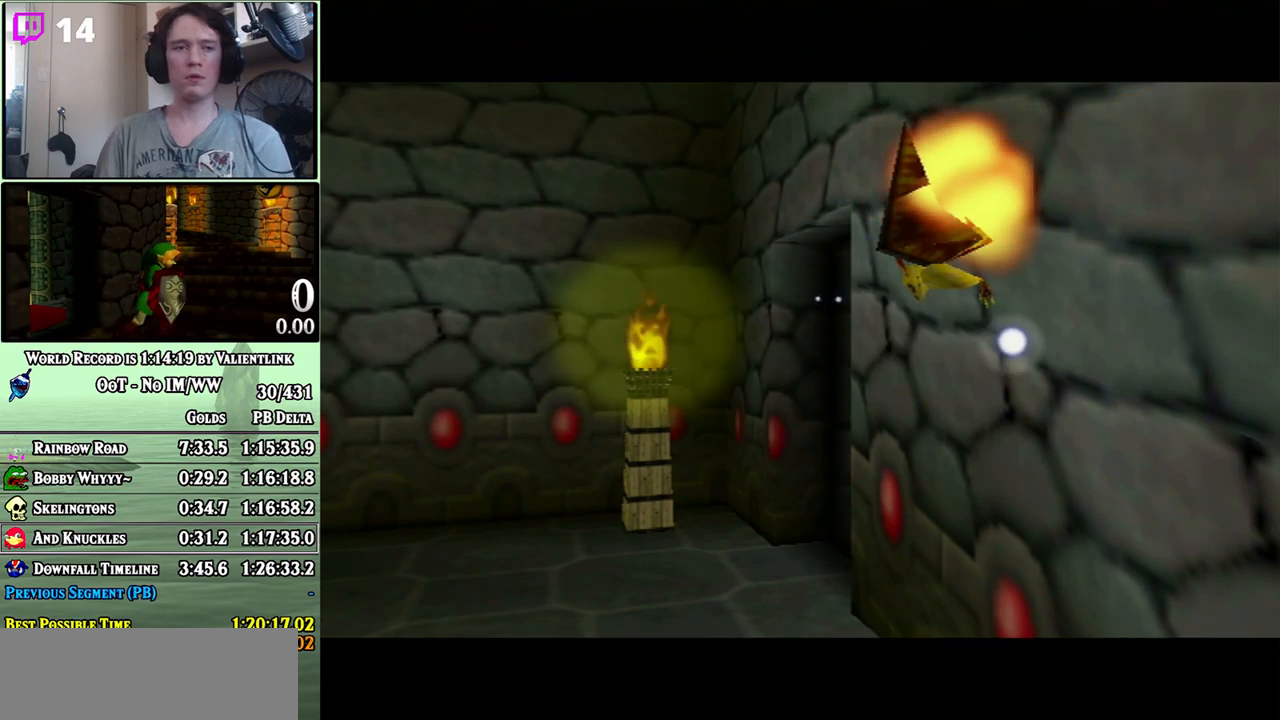
{"buttons": [], "left_stick": "center", "right_stick": "center", "events": []}
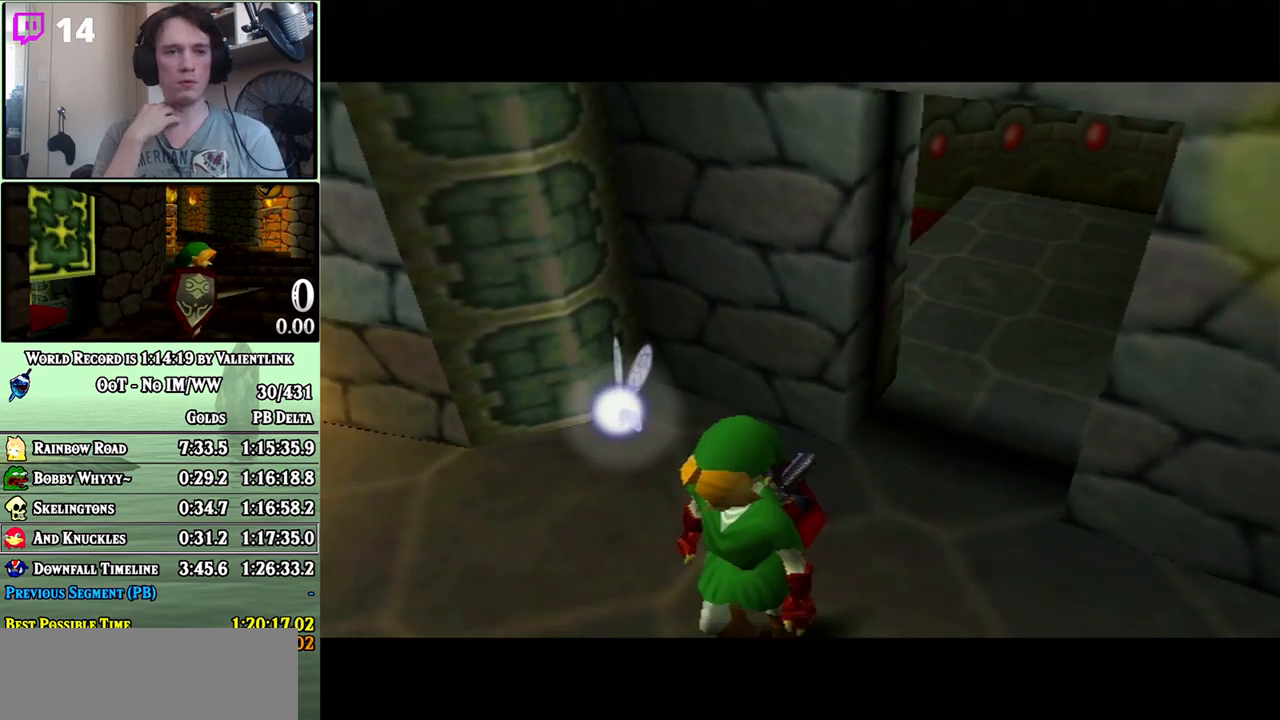
{"buttons": [], "left_stick": "up", "right_stick": "center", "events": [[500, "left_stick", "up"]]}
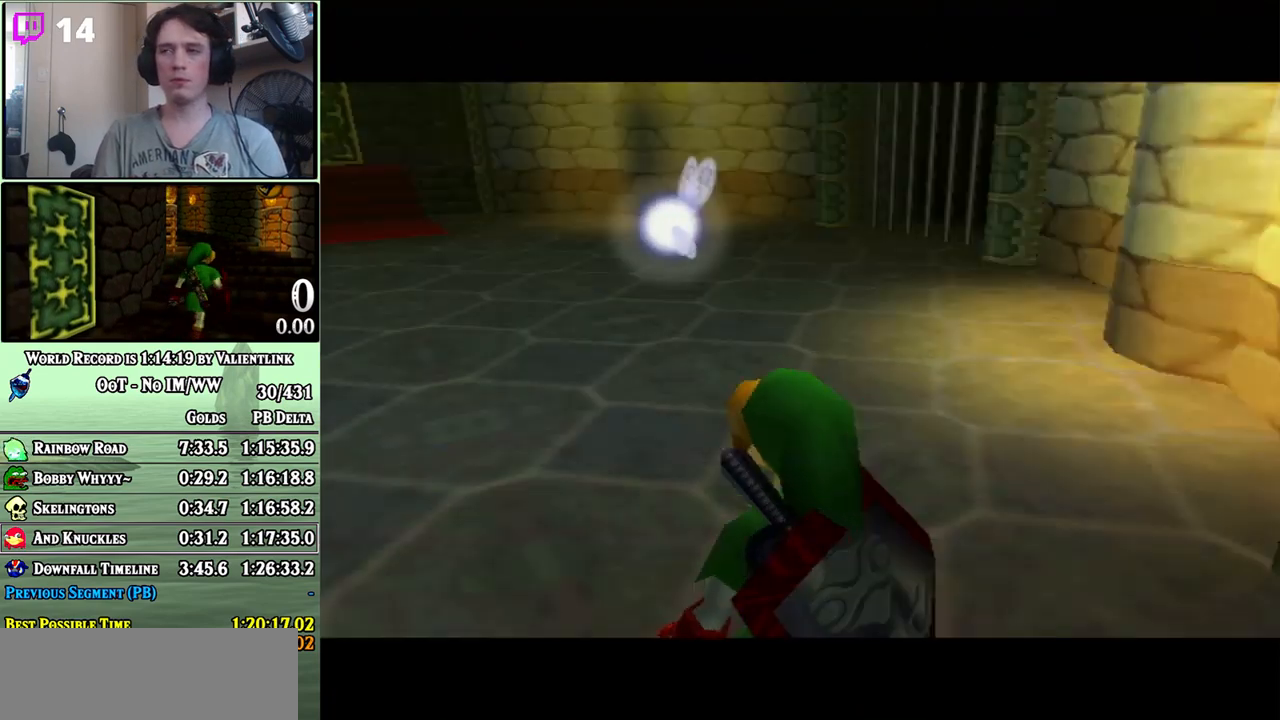
{"buttons": [], "left_stick": "up", "right_stick": "center", "events": []}
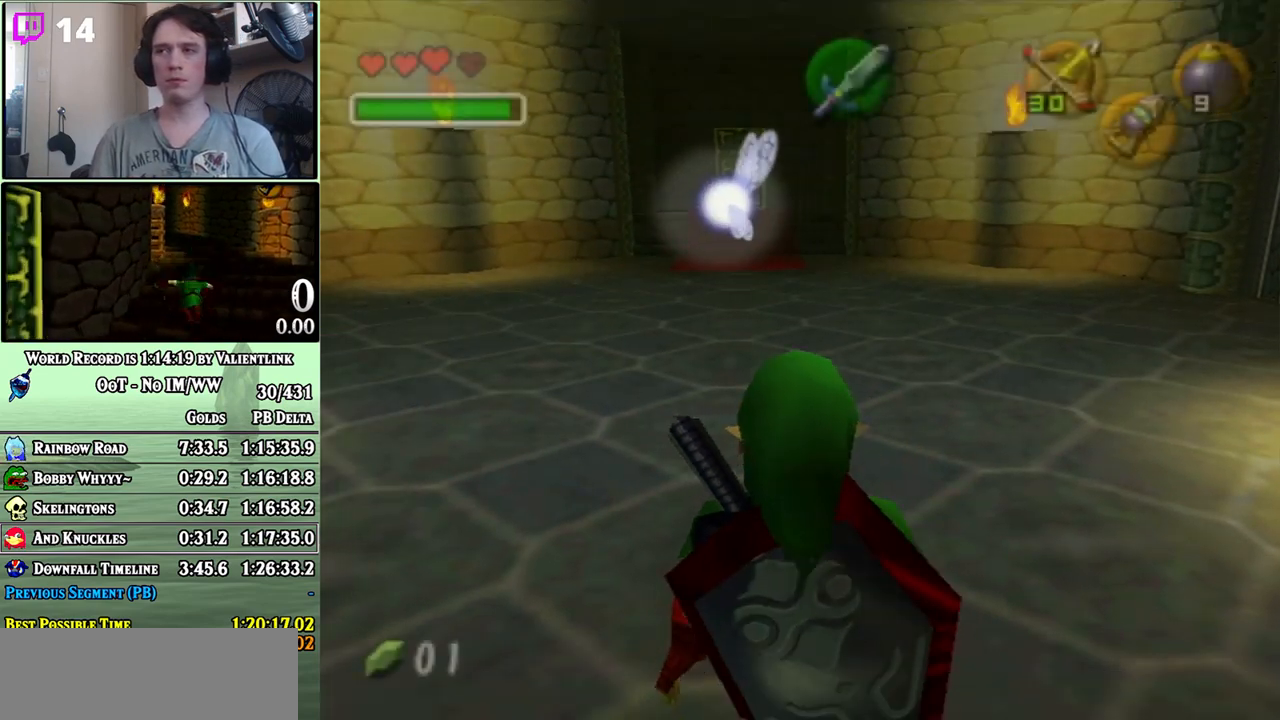
{"buttons": ["A"], "left_stick": "up", "right_stick": "center", "events": [[167, "A", "down"]]}
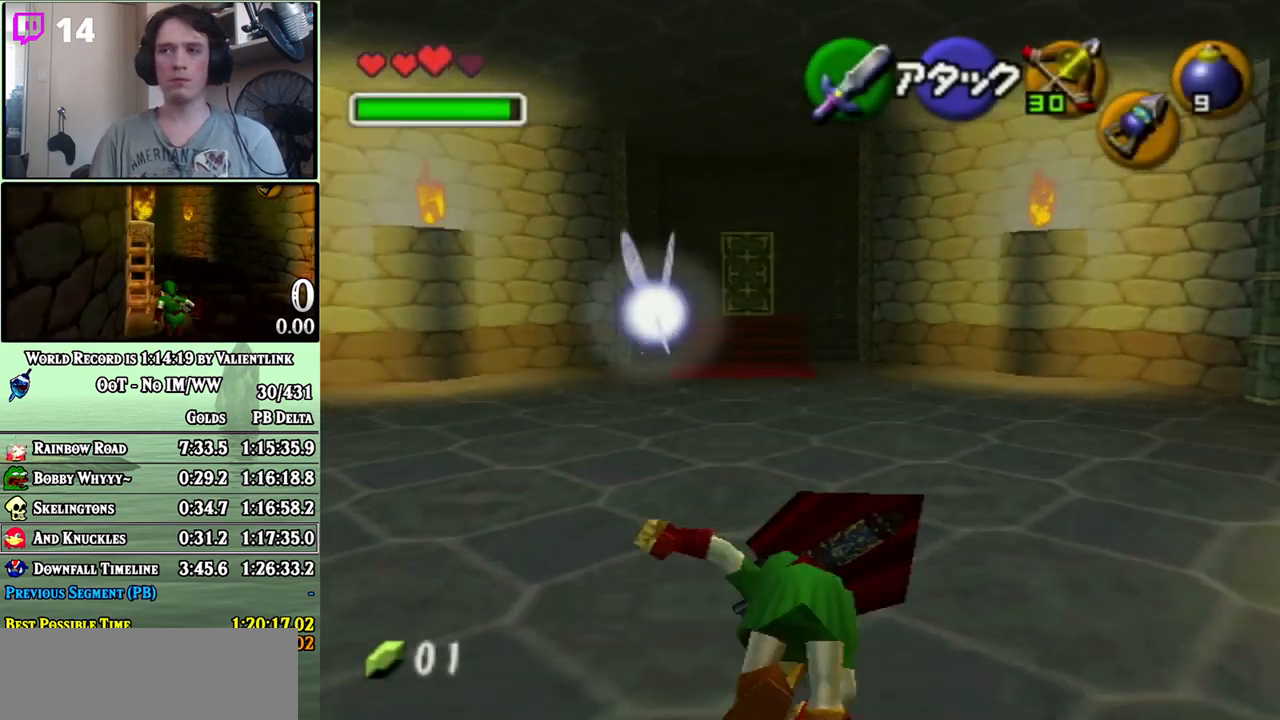
{"buttons": ["A"], "left_stick": "up", "right_stick": "center", "events": [[200, "A", "up"], [417, "A", "down"]]}
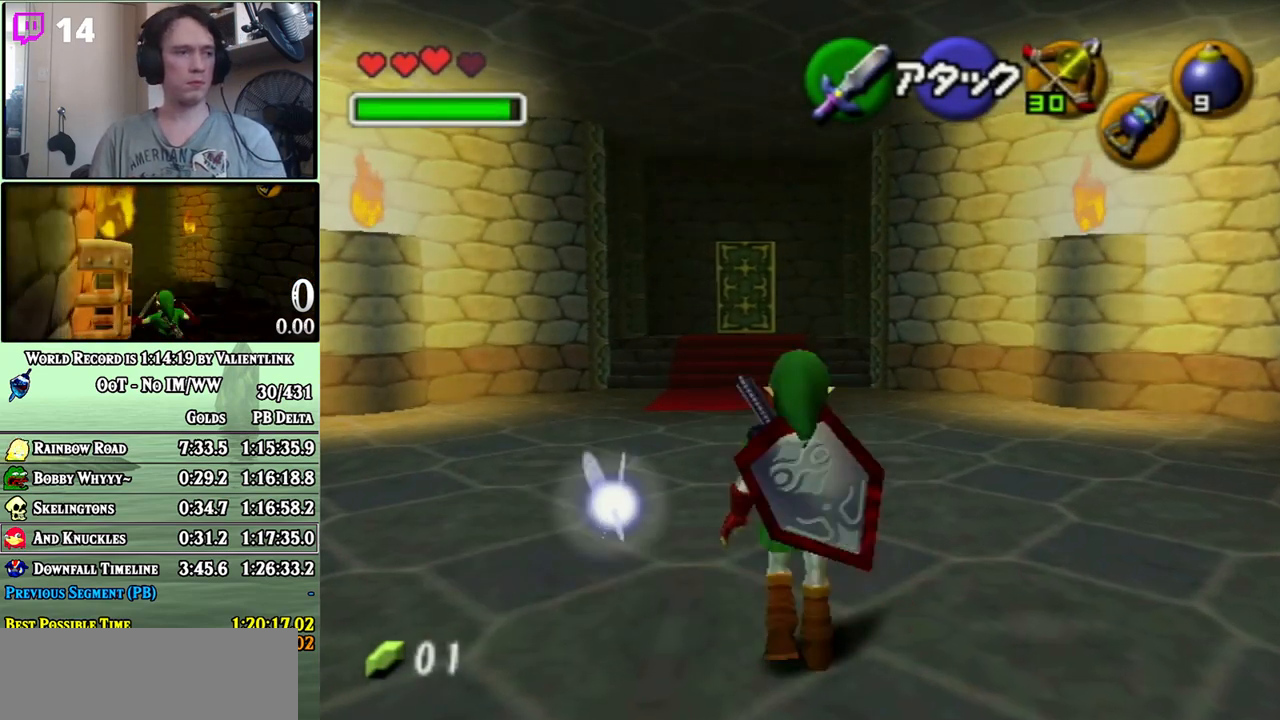
{"buttons": [], "left_stick": "up", "right_stick": "center", "events": [[417, "A", "up"]]}